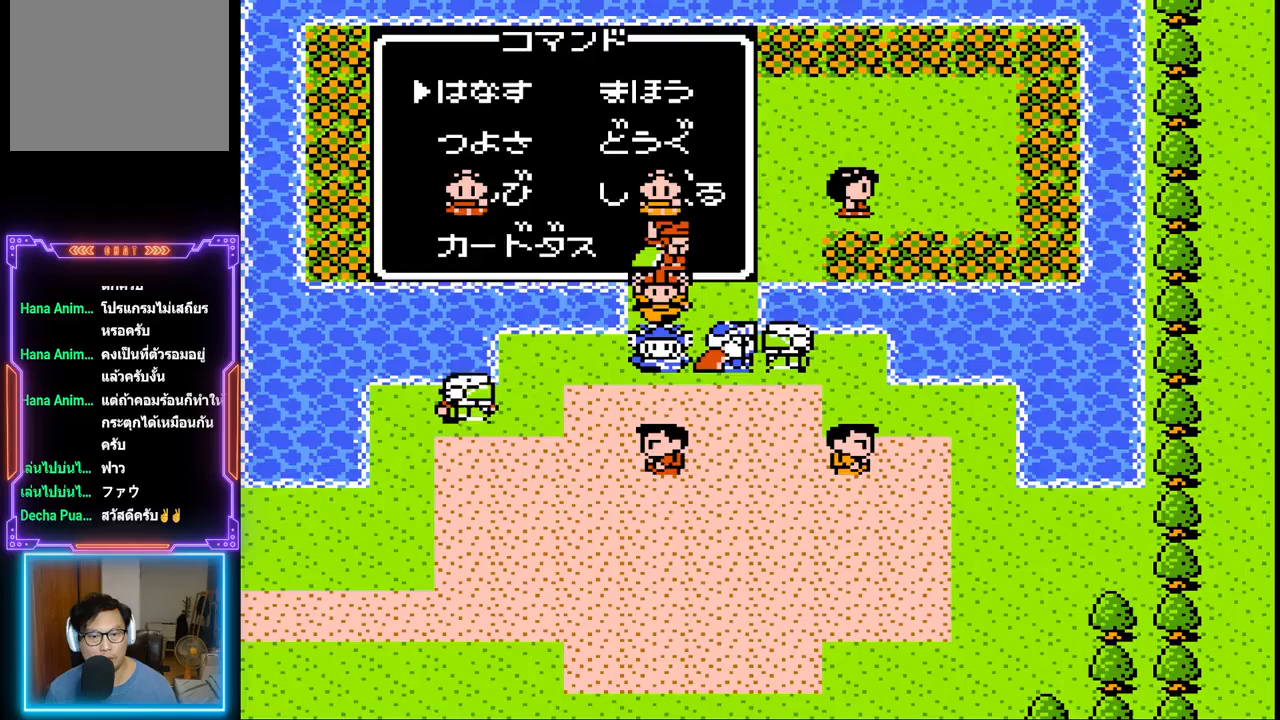
Gameplay with a controller (PlayStation layout); each line is a JSON object with the inputs held at the frame after it. "events" lists button and stick changes between this image and that frame as [ms after this image, input, new state], when the widget could be followed in between. Not read: L3 R3 left_stick right_stick.
{"buttons": [], "events": []}
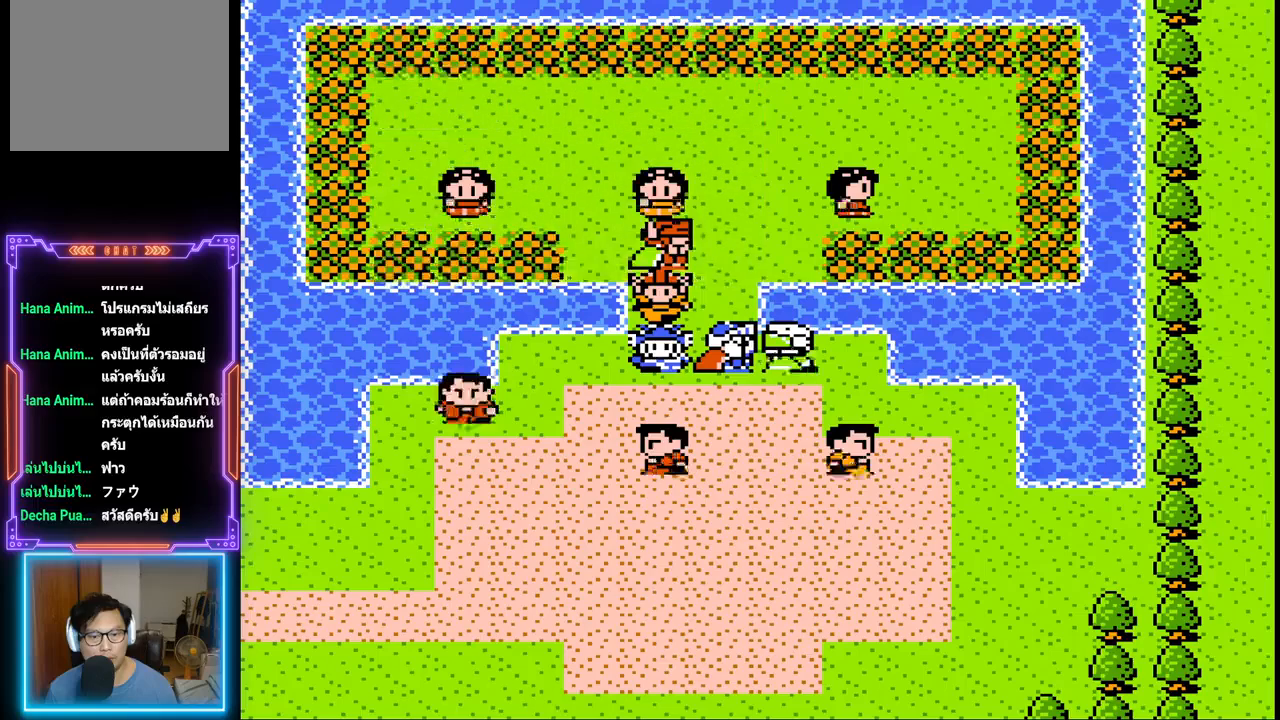
{"buttons": ["DPAD_DOWN"], "events": [[150, "DPAD_DOWN", "down"]]}
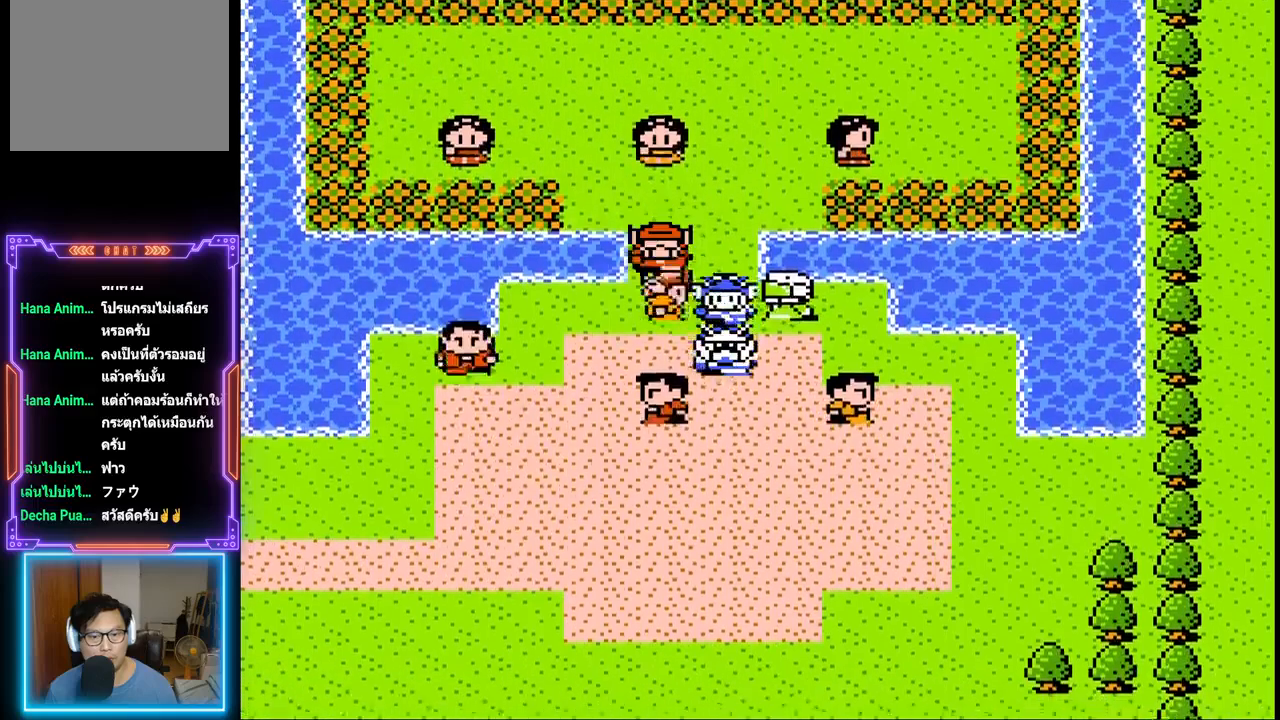
{"buttons": ["DPAD_RIGHT"], "events": [[33, "DPAD_DOWN", "up"], [300, "DPAD_RIGHT", "down"]]}
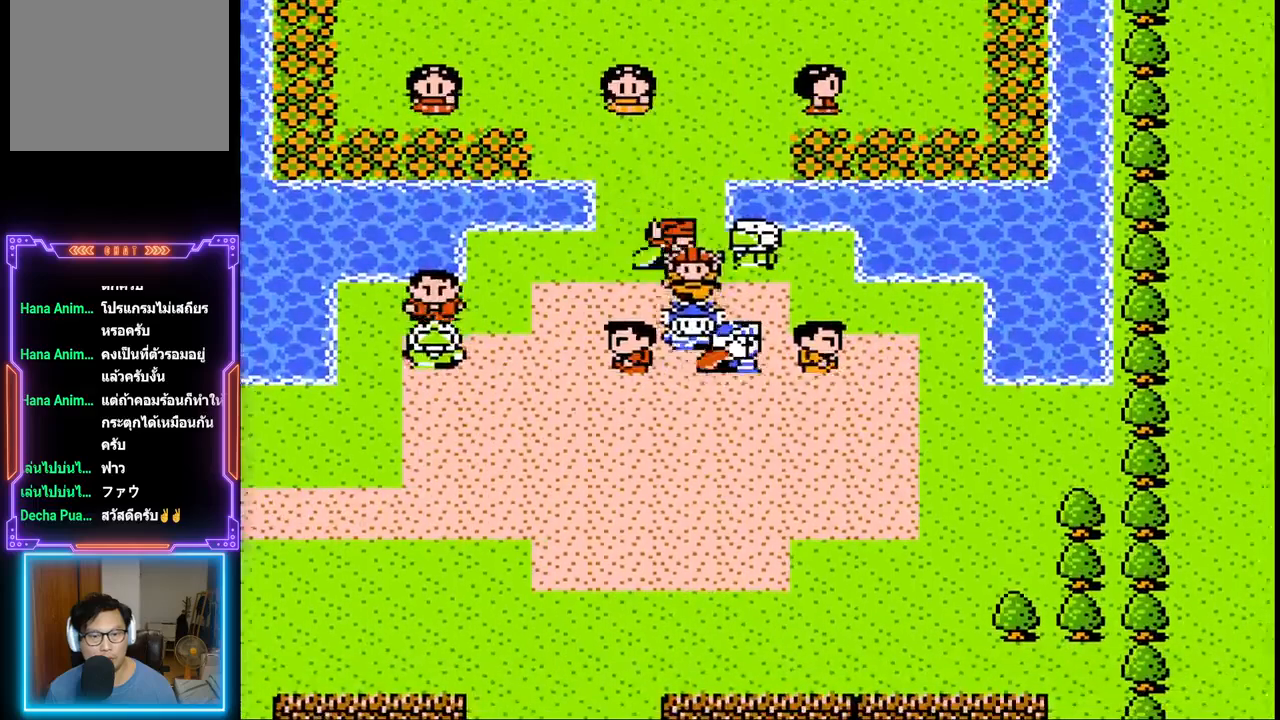
{"buttons": [], "events": [[250, "DPAD_RIGHT", "up"], [283, "CIRCLE", "down"], [450, "CIRCLE", "up"]]}
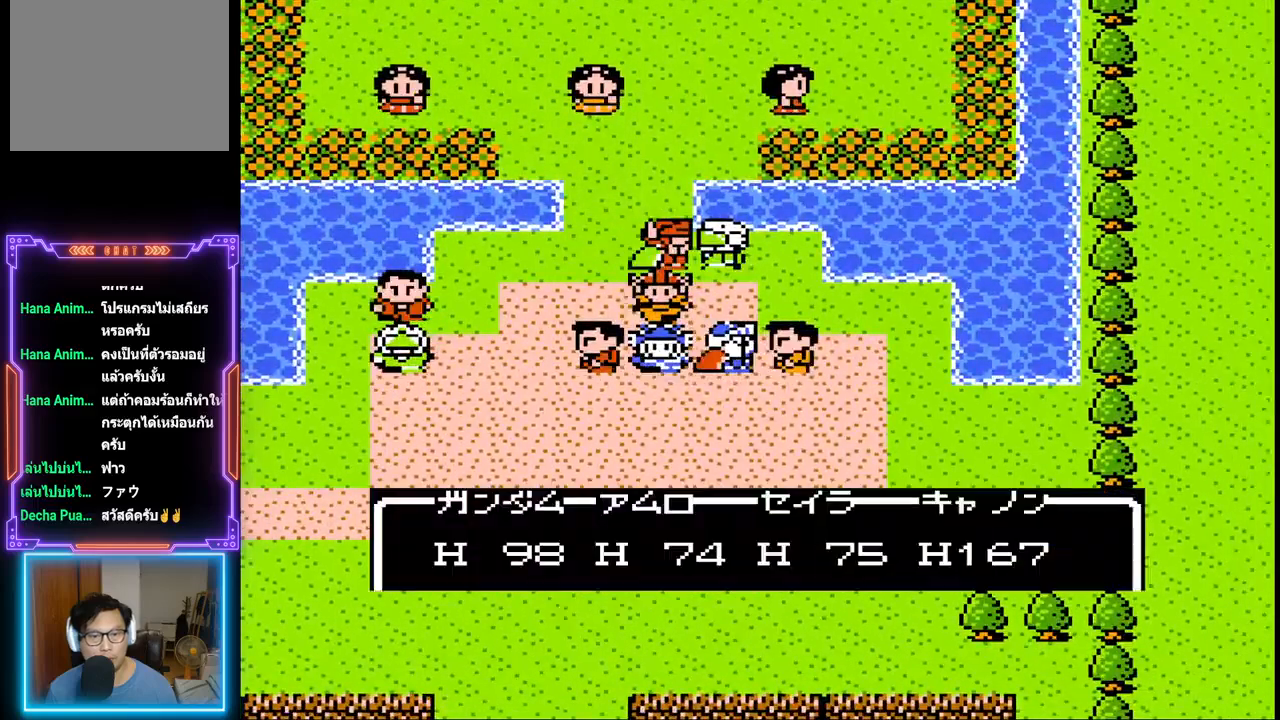
{"buttons": [], "events": [[200, "CIRCLE", "down"], [383, "CIRCLE", "up"]]}
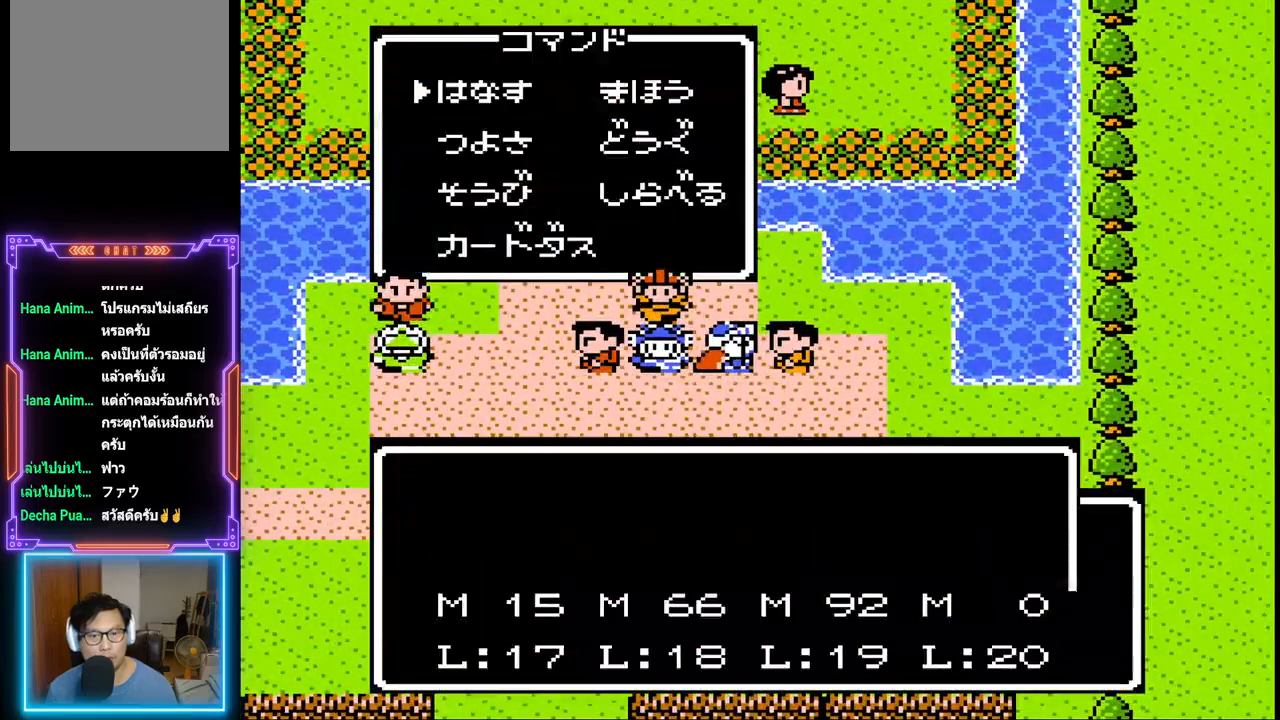
{"buttons": [], "events": []}
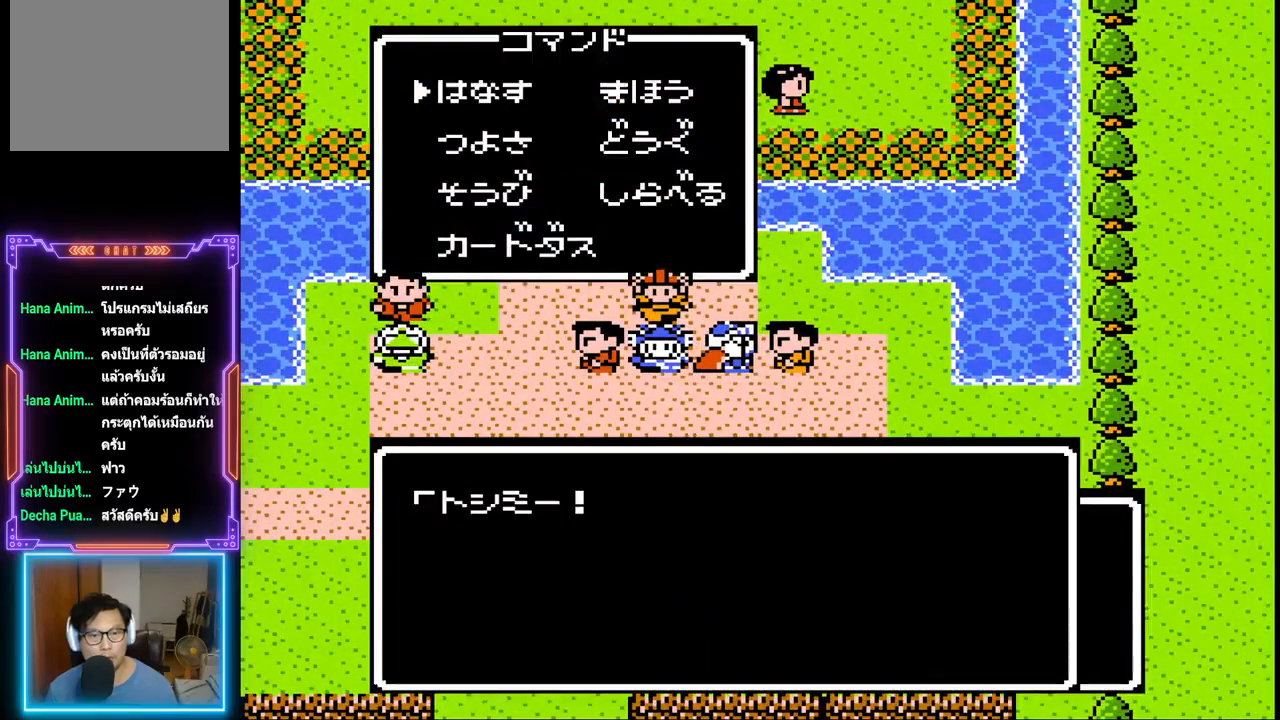
{"buttons": [], "events": []}
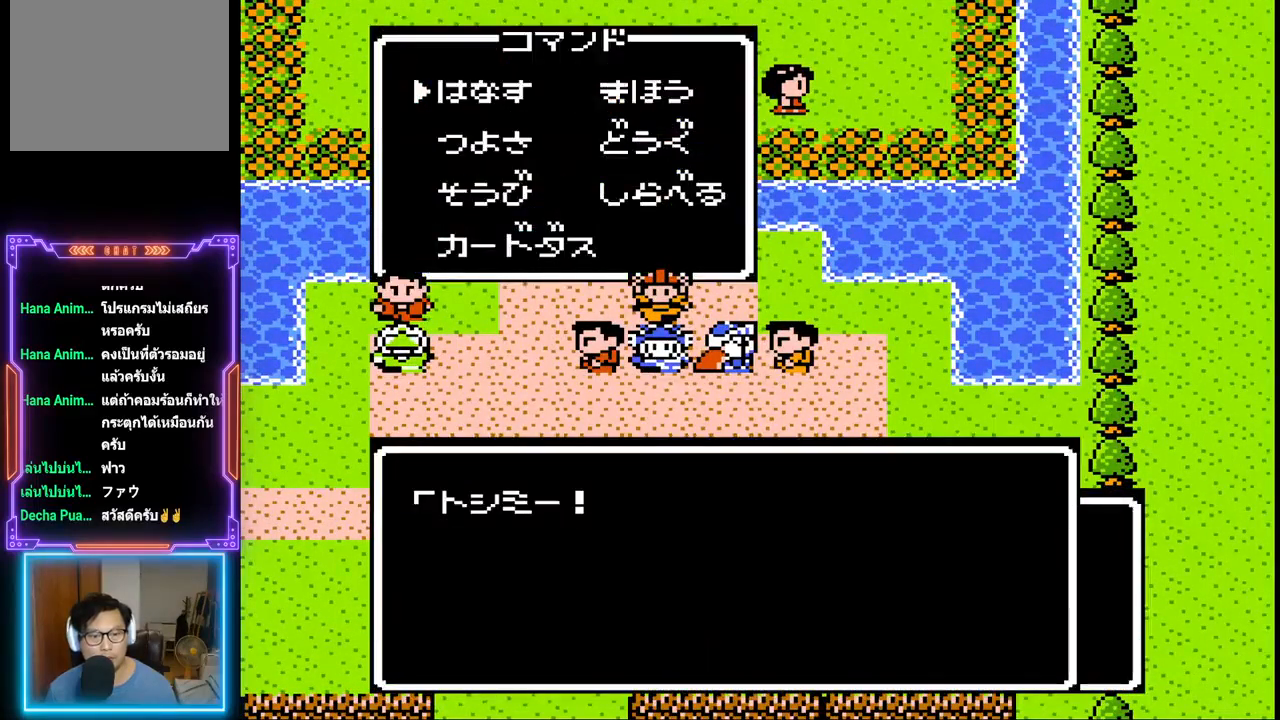
{"buttons": [], "events": []}
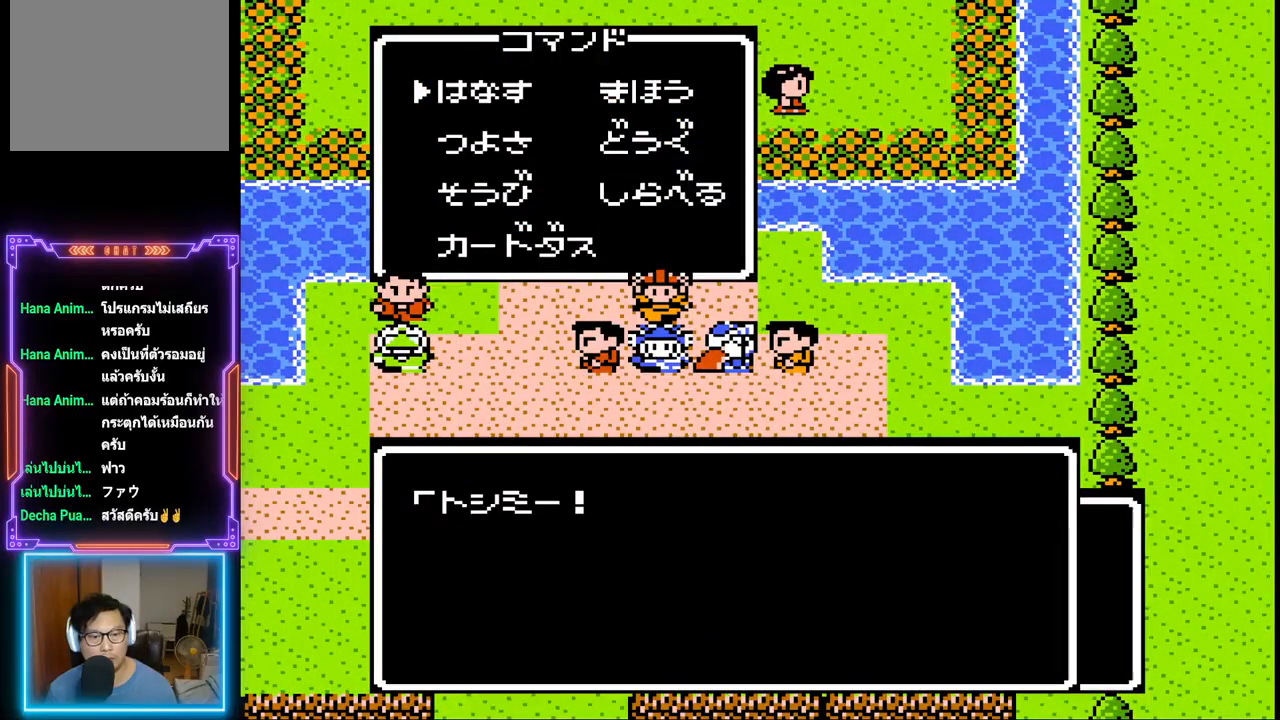
{"buttons": [], "events": []}
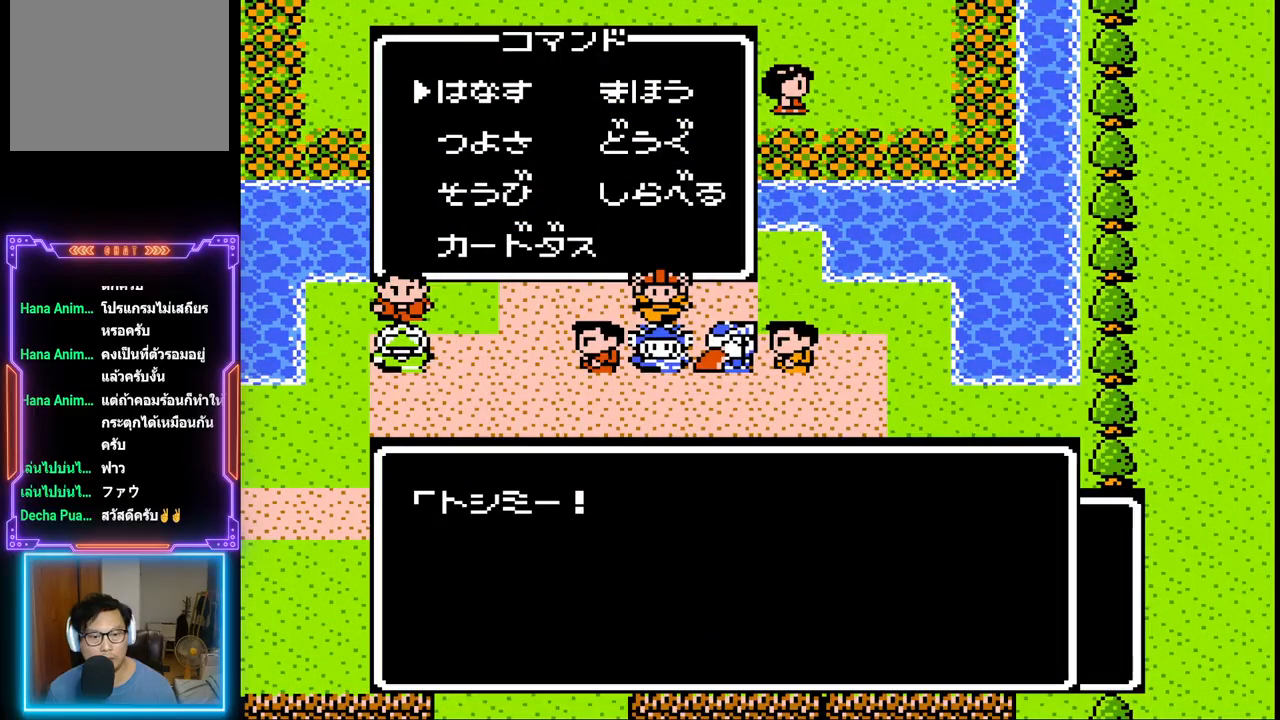
{"buttons": [], "events": [[133, "CIRCLE", "down"], [283, "CIRCLE", "up"]]}
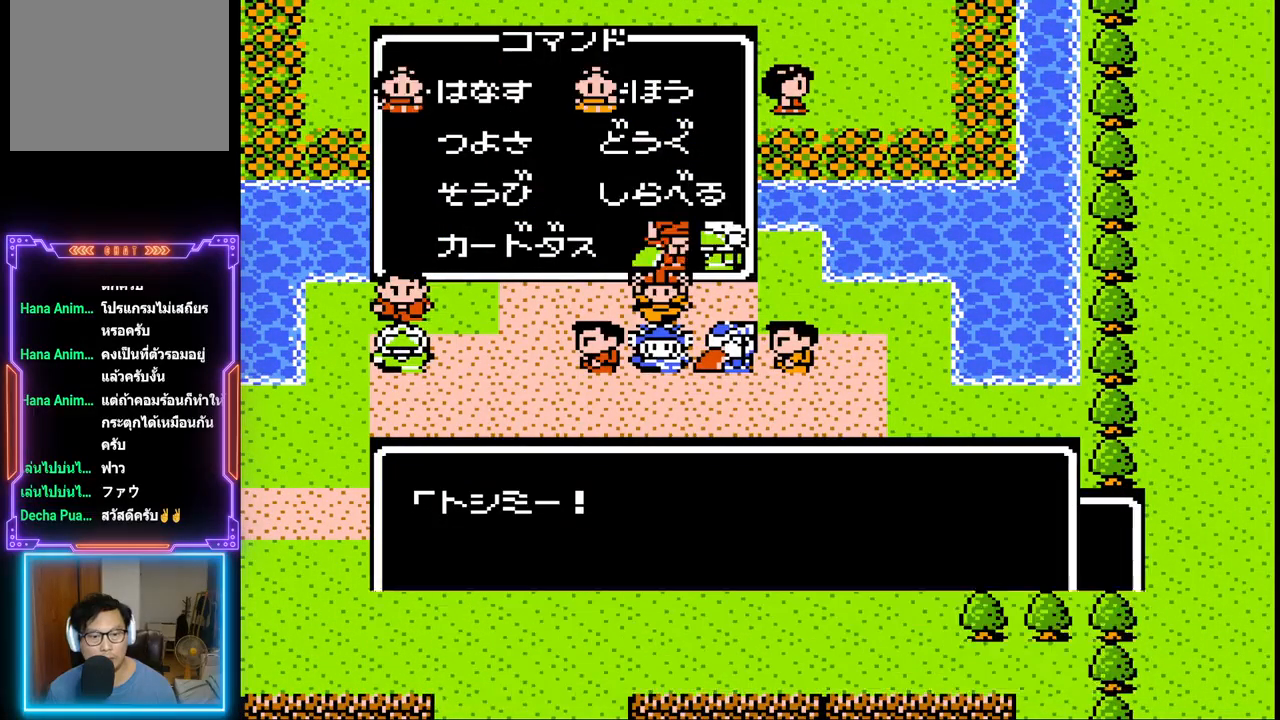
{"buttons": [], "events": []}
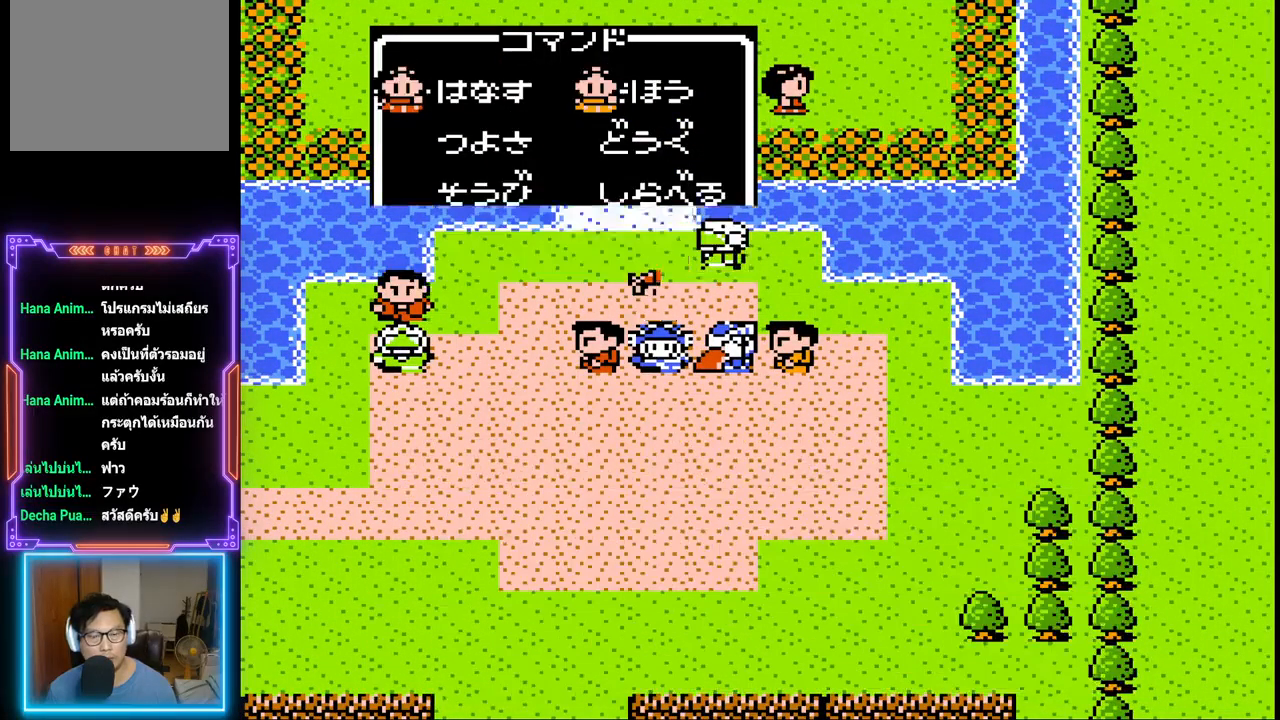
{"buttons": ["DPAD_LEFT"], "events": [[333, "DPAD_LEFT", "down"]]}
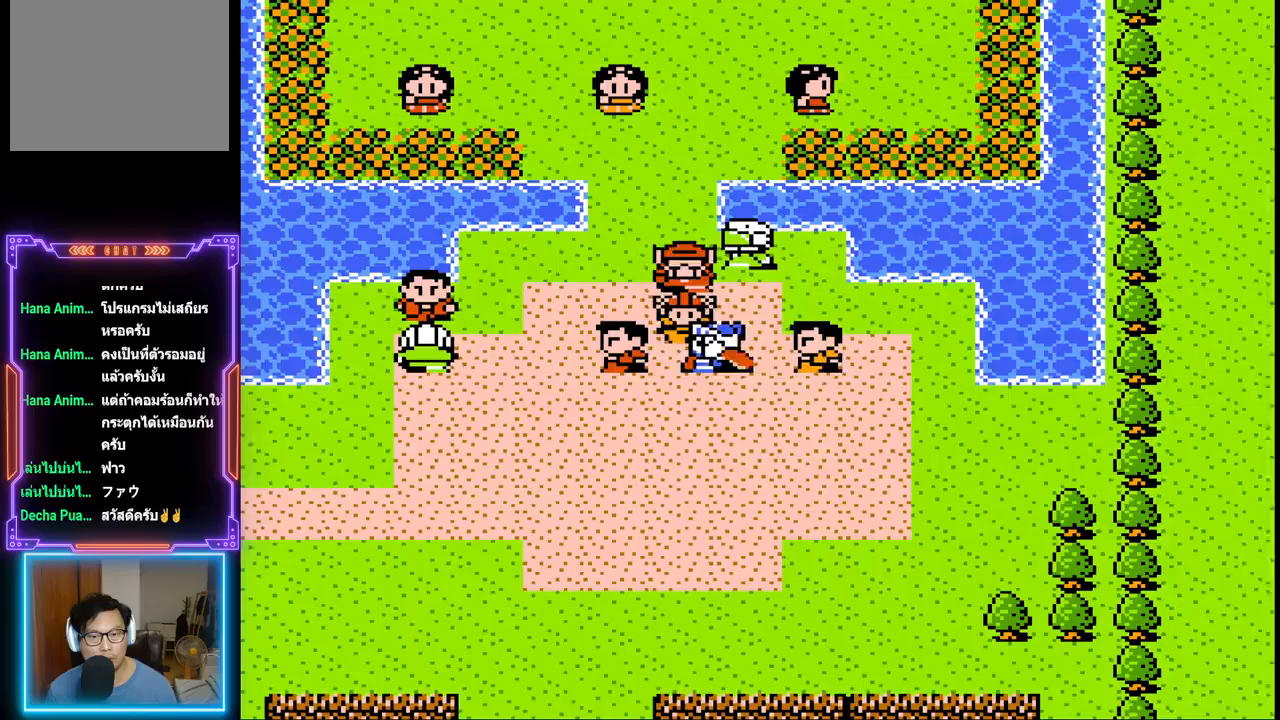
{"buttons": [], "events": [[250, "DPAD_LEFT", "up"], [283, "CIRCLE", "down"], [450, "CIRCLE", "up"]]}
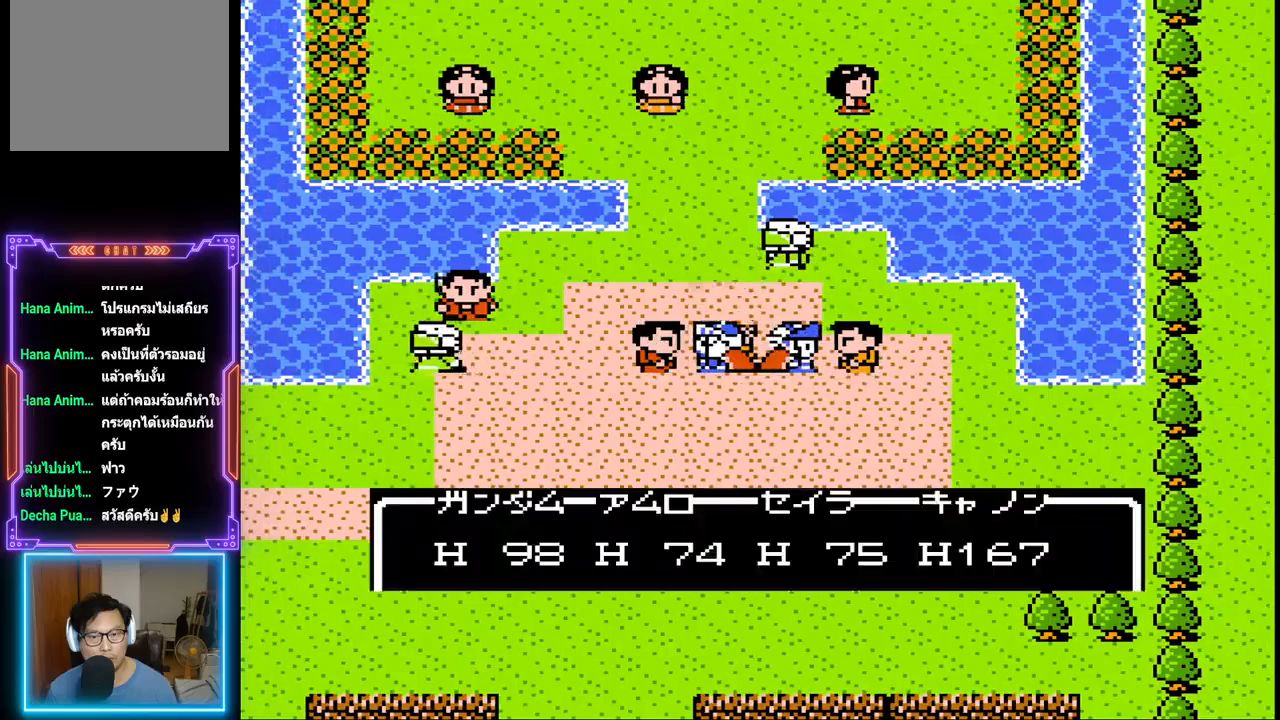
{"buttons": ["CIRCLE"], "events": [[483, "CIRCLE", "down"]]}
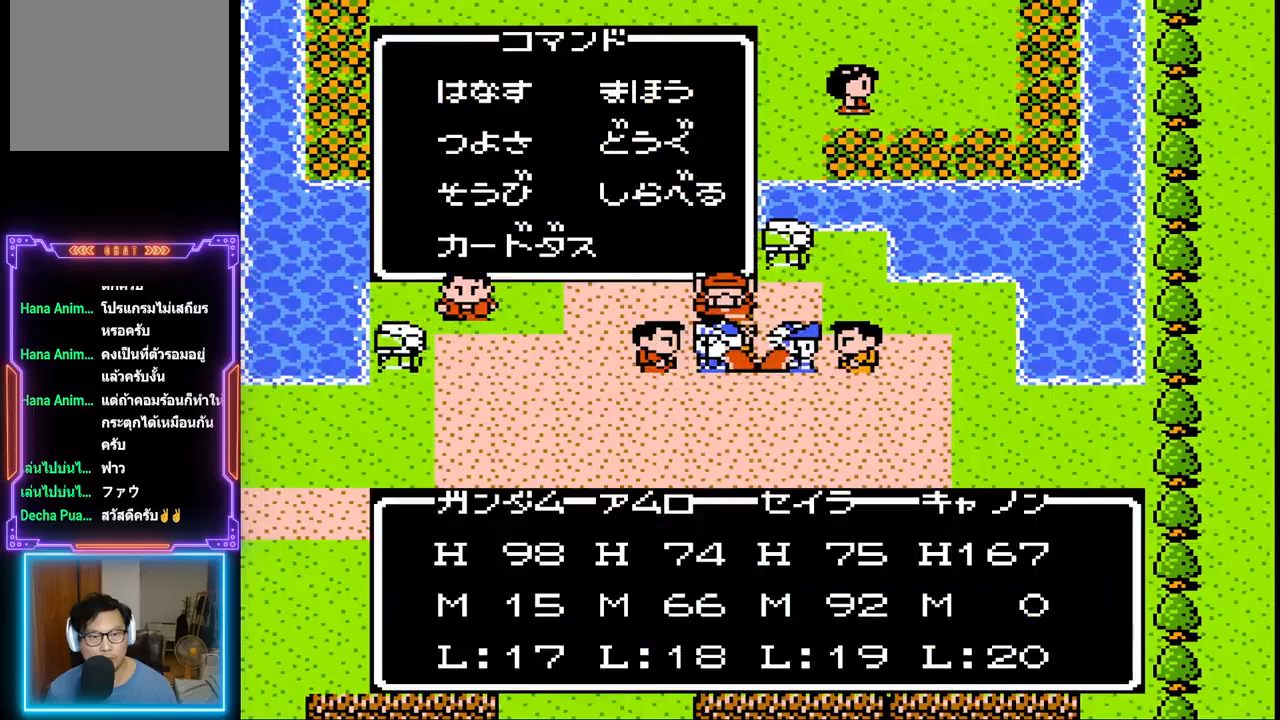
{"buttons": [], "events": [[183, "CIRCLE", "up"]]}
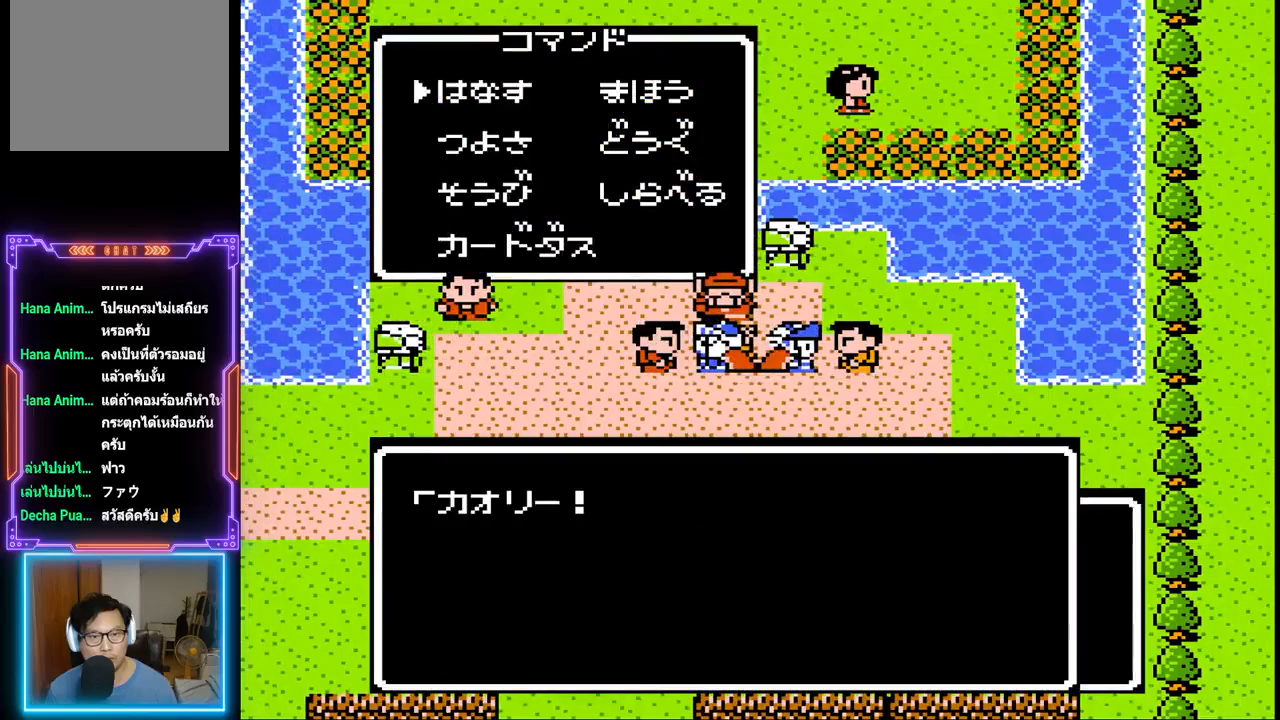
{"buttons": [], "events": []}
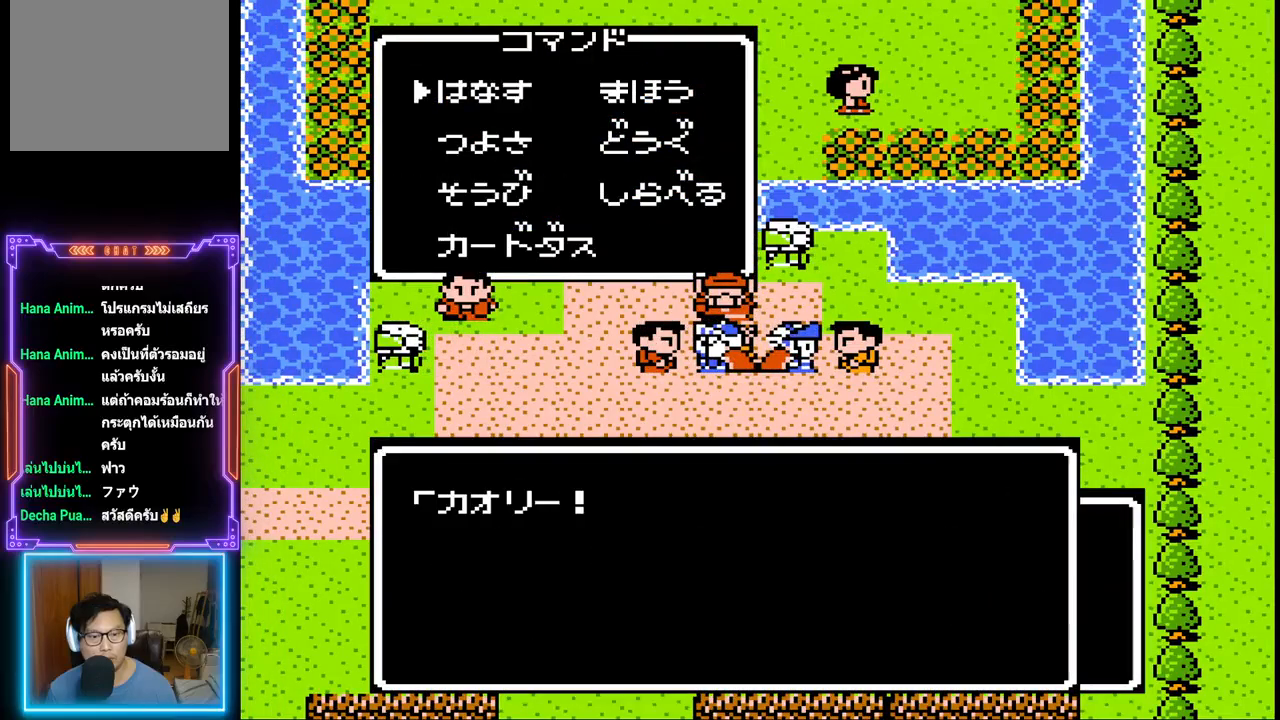
{"buttons": [], "events": [[217, "CIRCLE", "down"], [400, "CIRCLE", "up"]]}
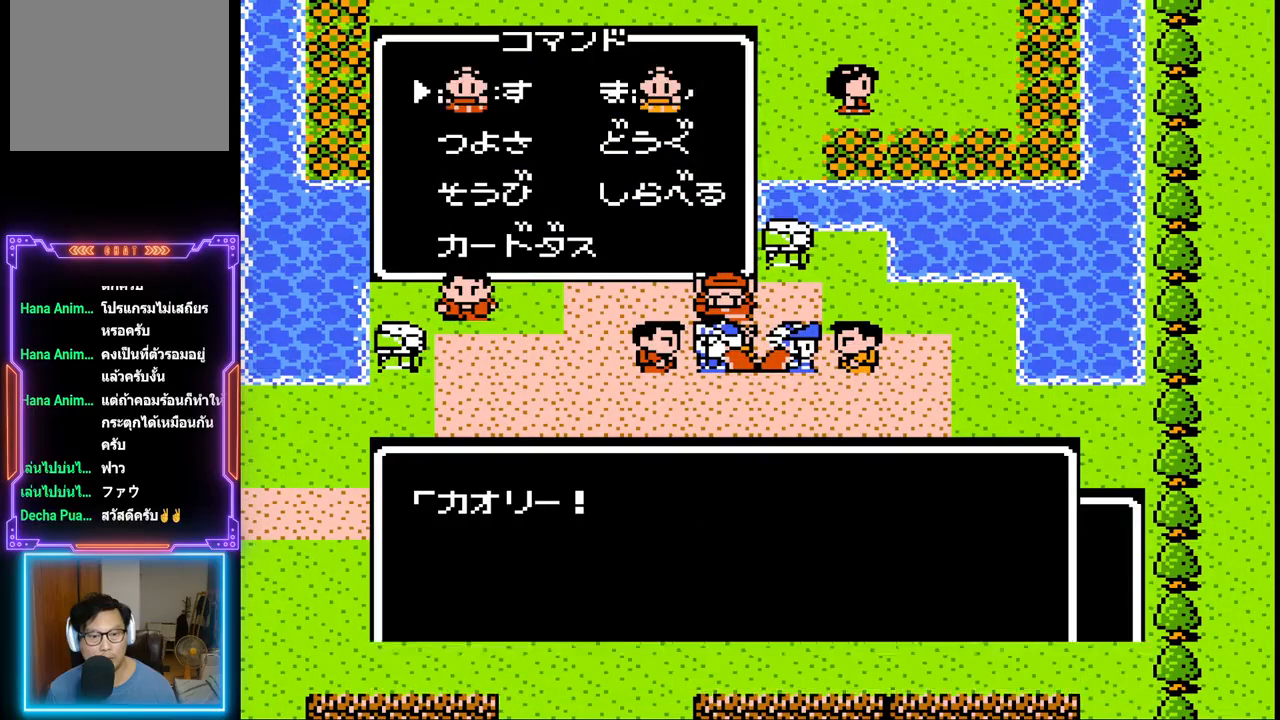
{"buttons": [], "events": []}
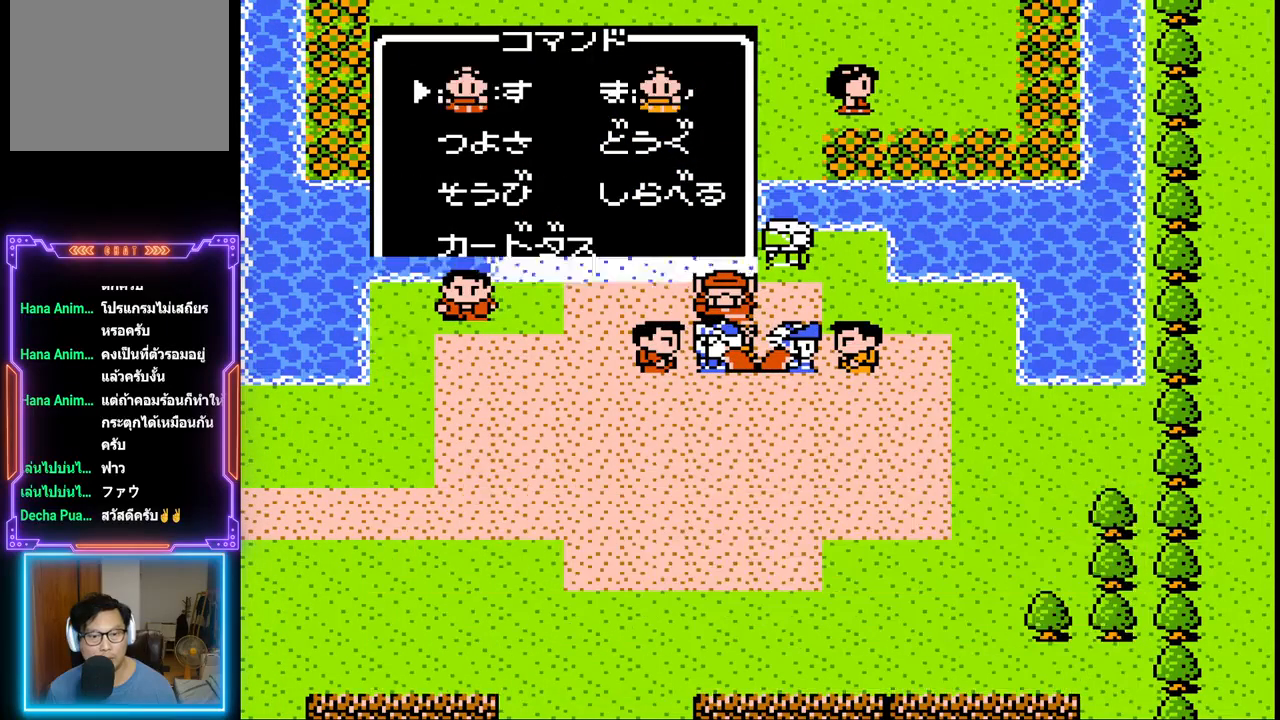
{"buttons": ["DPAD_UP"], "events": [[200, "DPAD_UP", "down"]]}
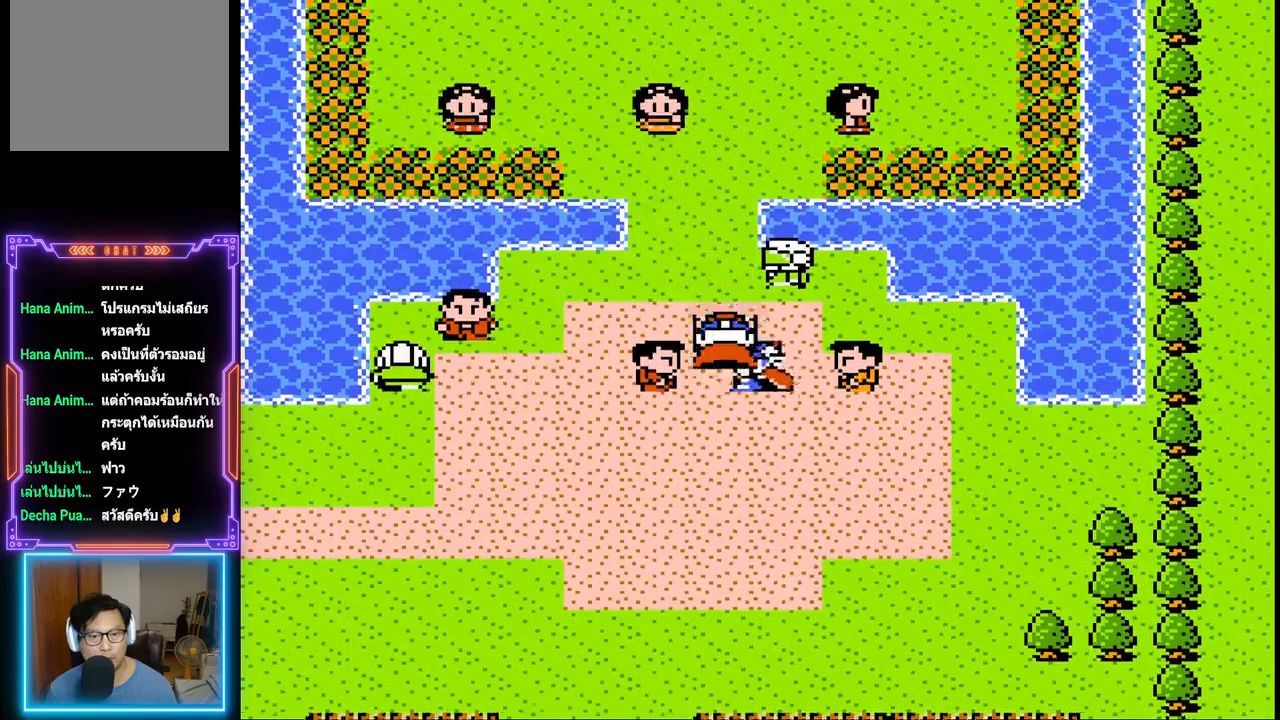
{"buttons": ["DPAD_LEFT"], "events": [[17, "DPAD_LEFT", "down"], [100, "DPAD_UP", "up"]]}
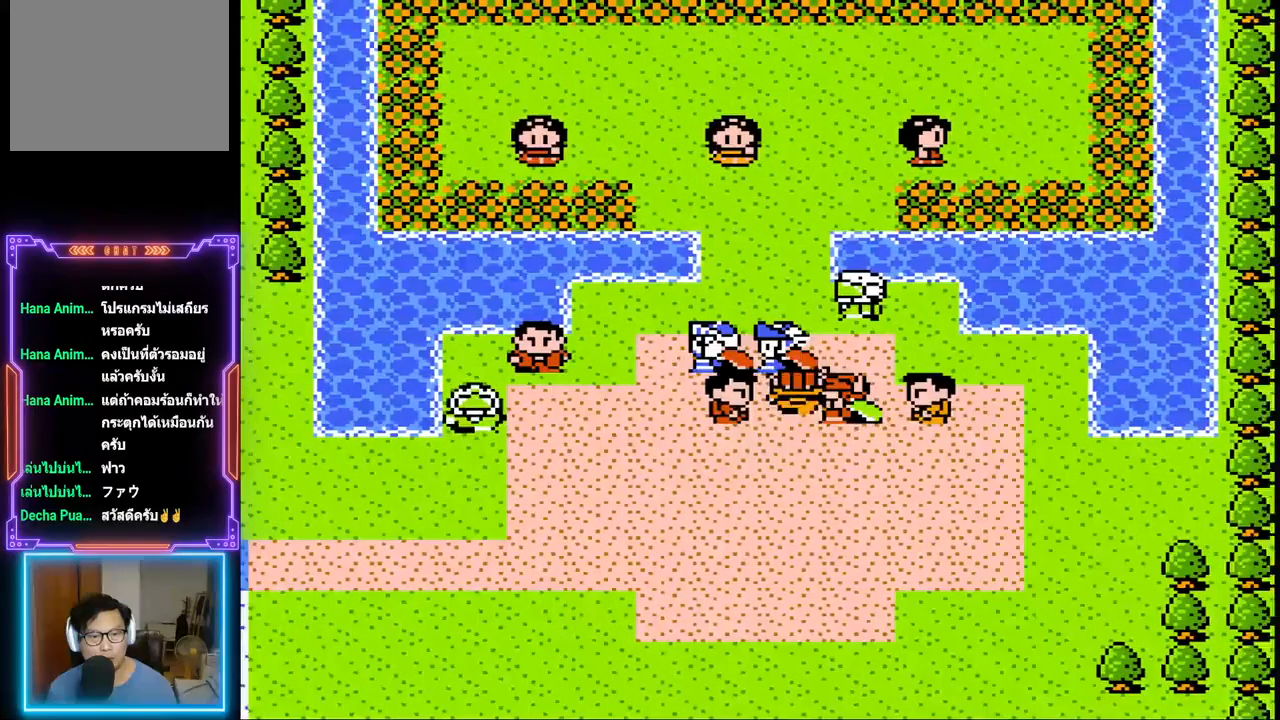
{"buttons": ["DPAD_LEFT"], "events": []}
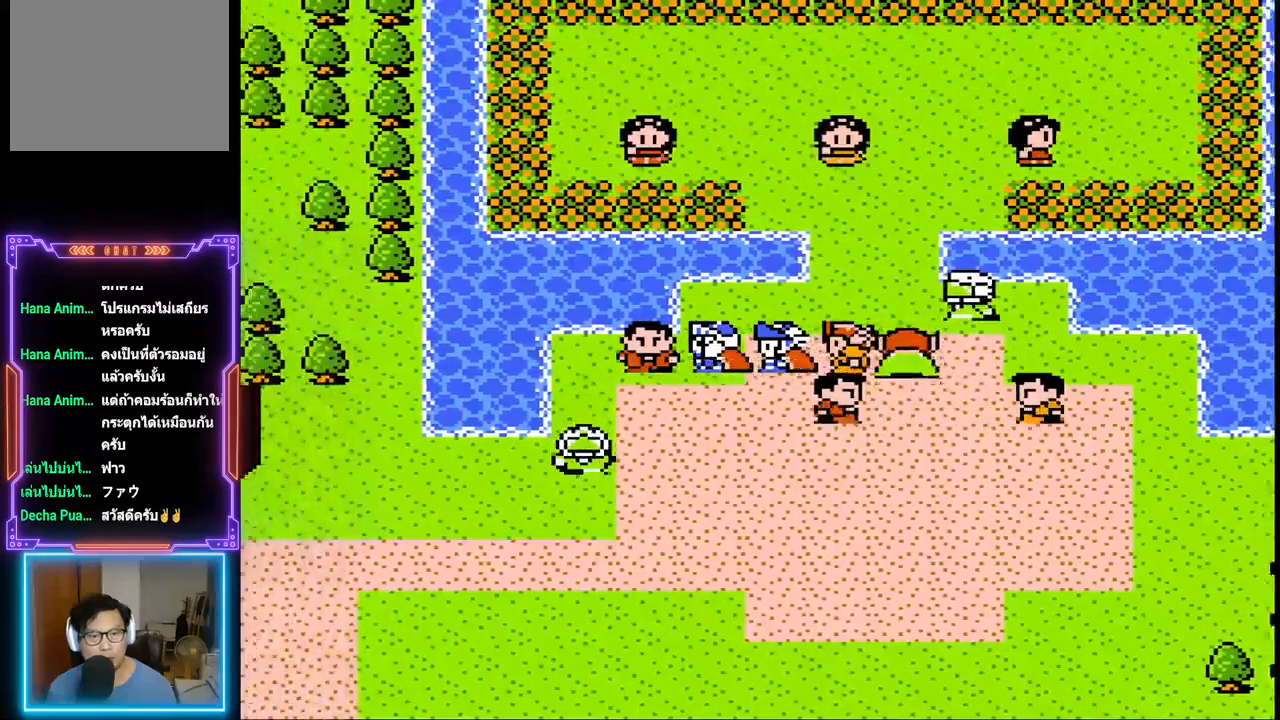
{"buttons": [], "events": [[50, "DPAD_LEFT", "up"], [117, "CIRCLE", "down"], [267, "CIRCLE", "up"]]}
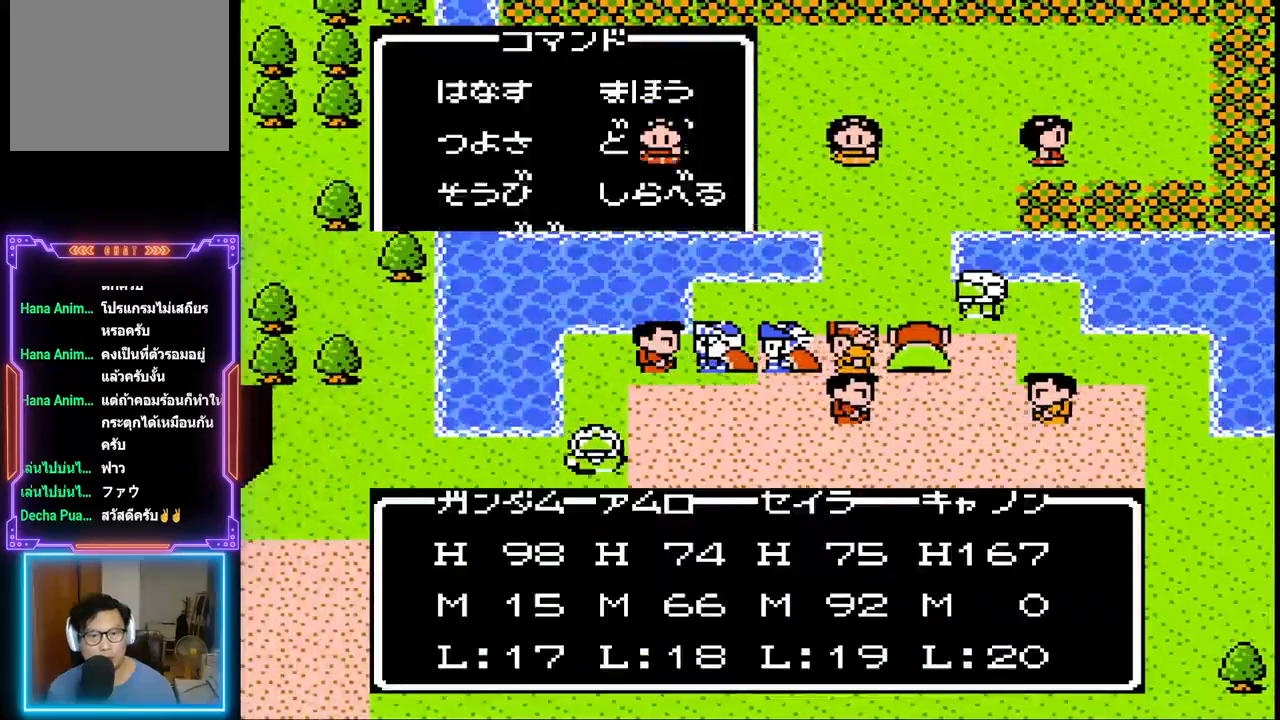
{"buttons": ["CIRCLE"], "events": [[367, "CIRCLE", "down"]]}
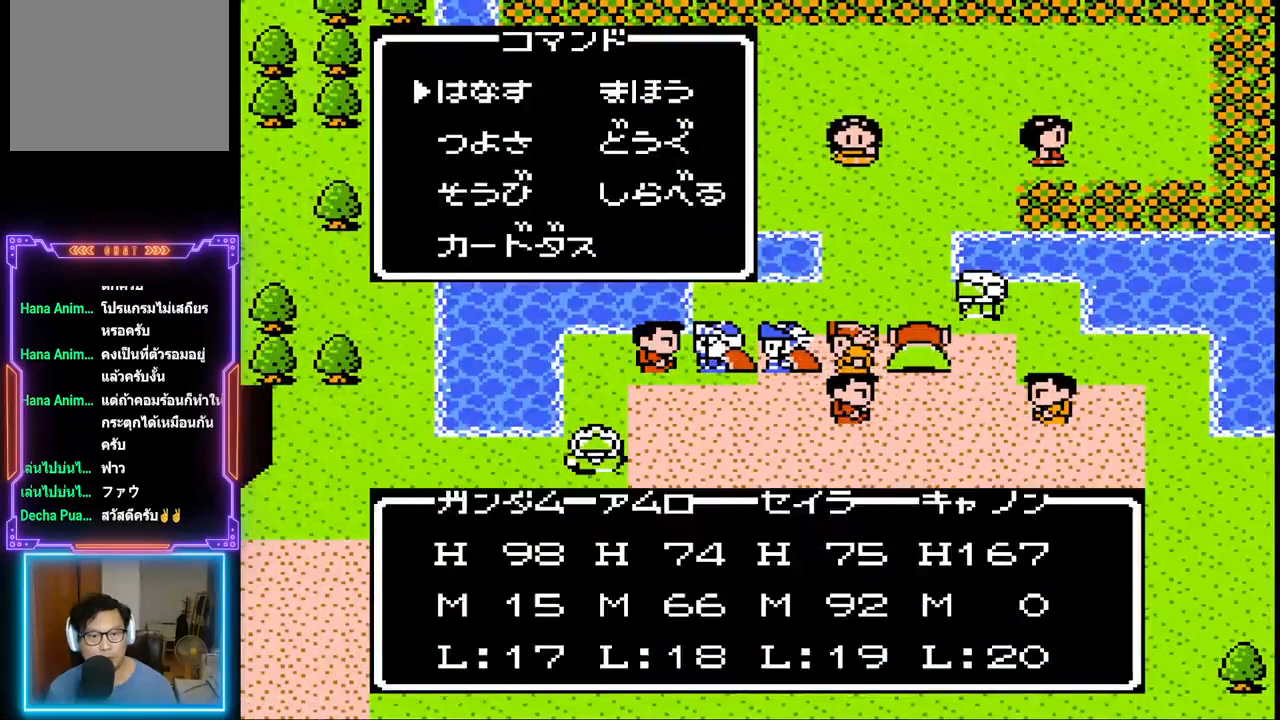
{"buttons": [], "events": [[67, "CIRCLE", "up"]]}
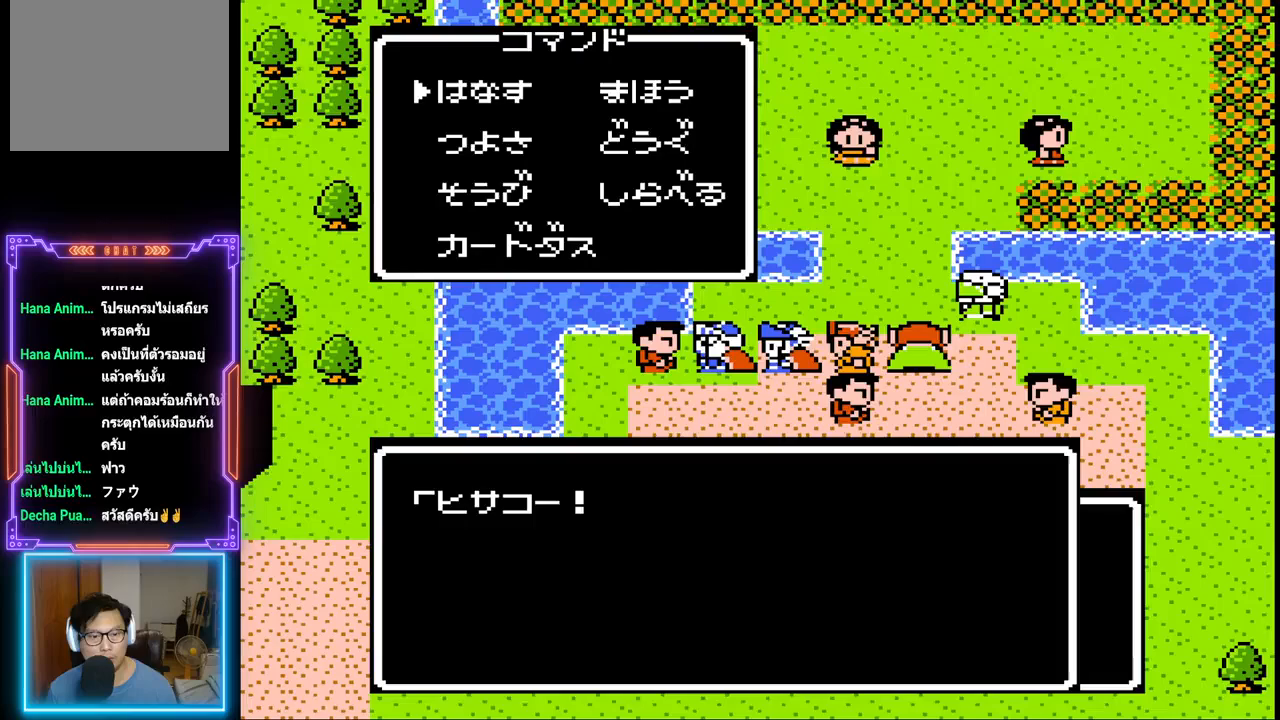
{"buttons": [], "events": []}
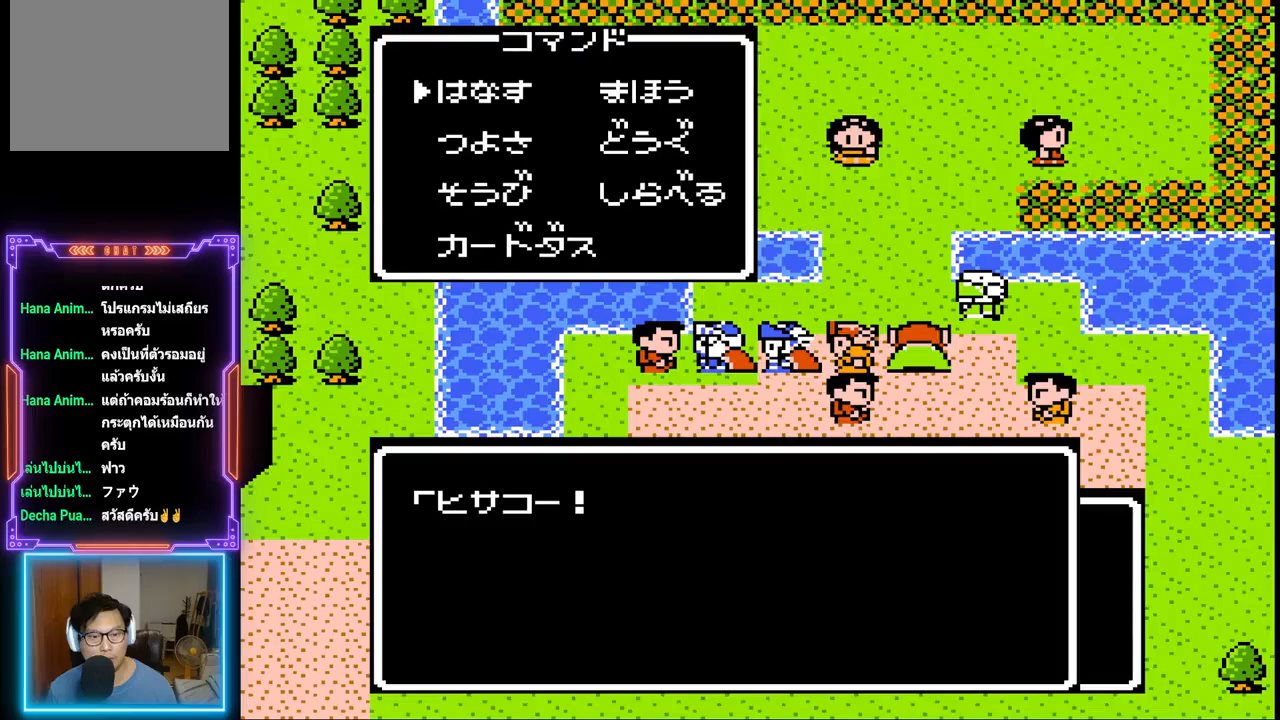
{"buttons": [], "events": [[150, "CIRCLE", "down"], [300, "CIRCLE", "up"]]}
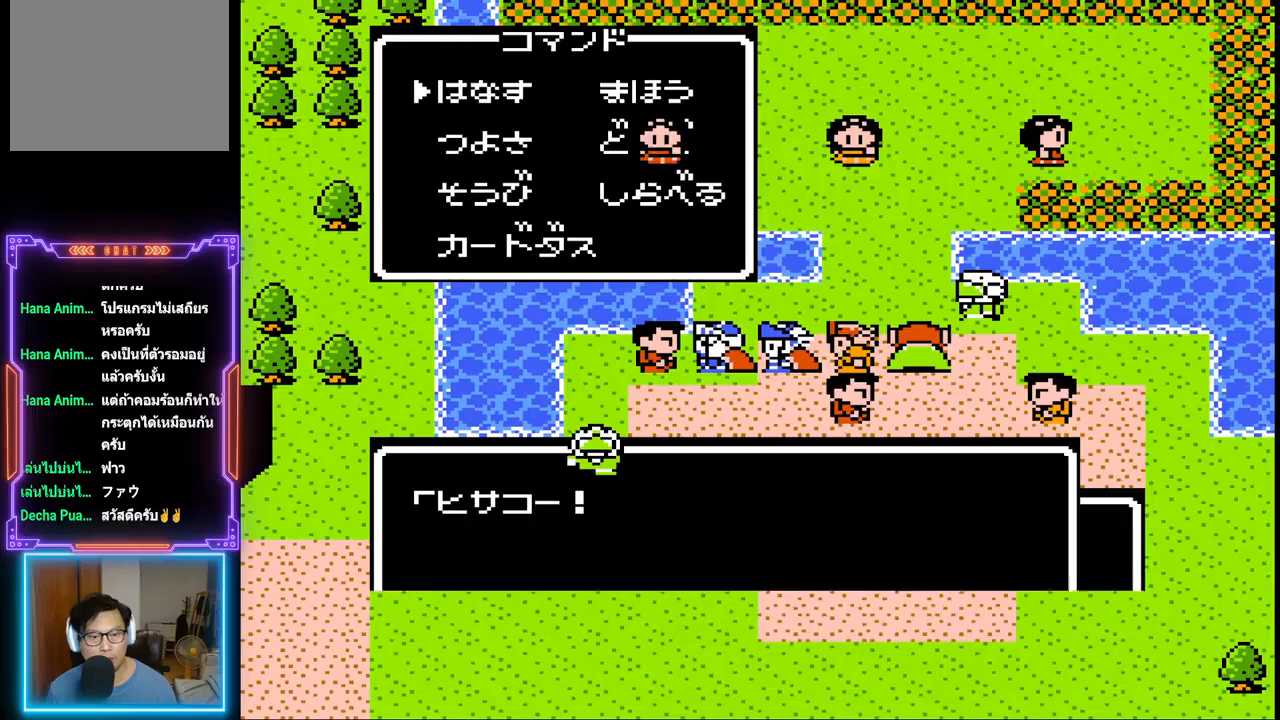
{"buttons": [], "events": []}
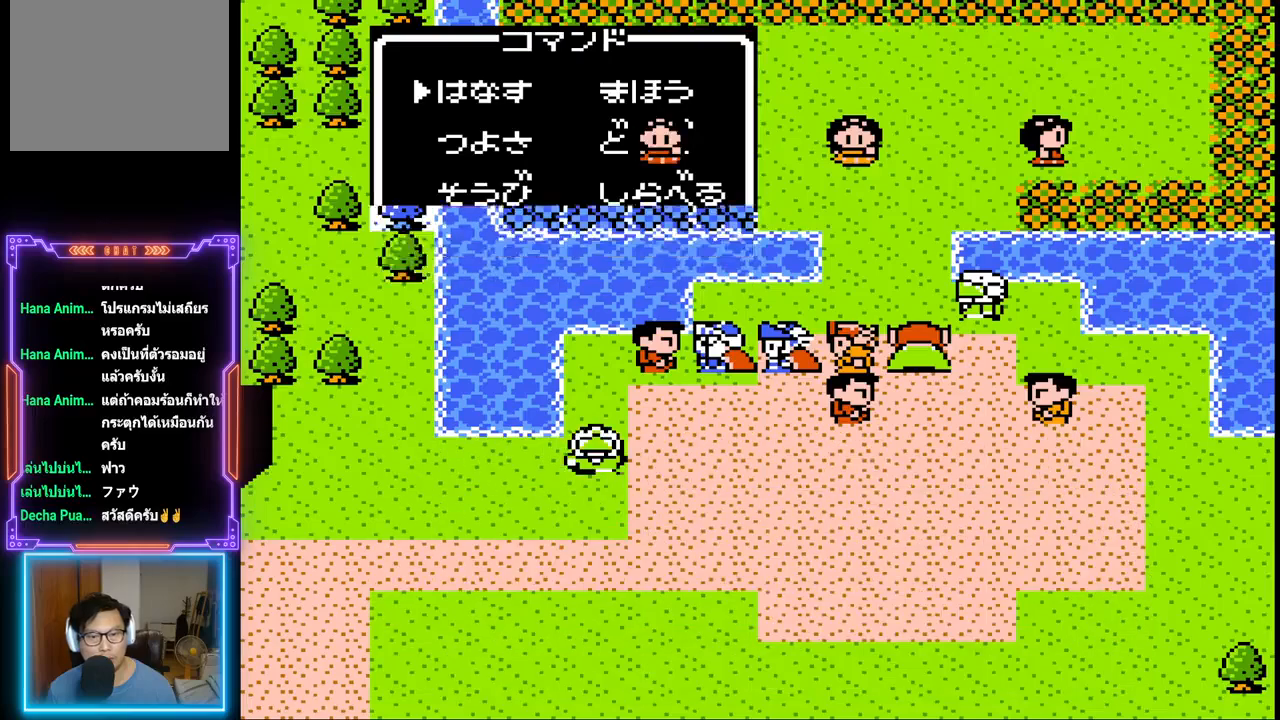
{"buttons": [], "events": []}